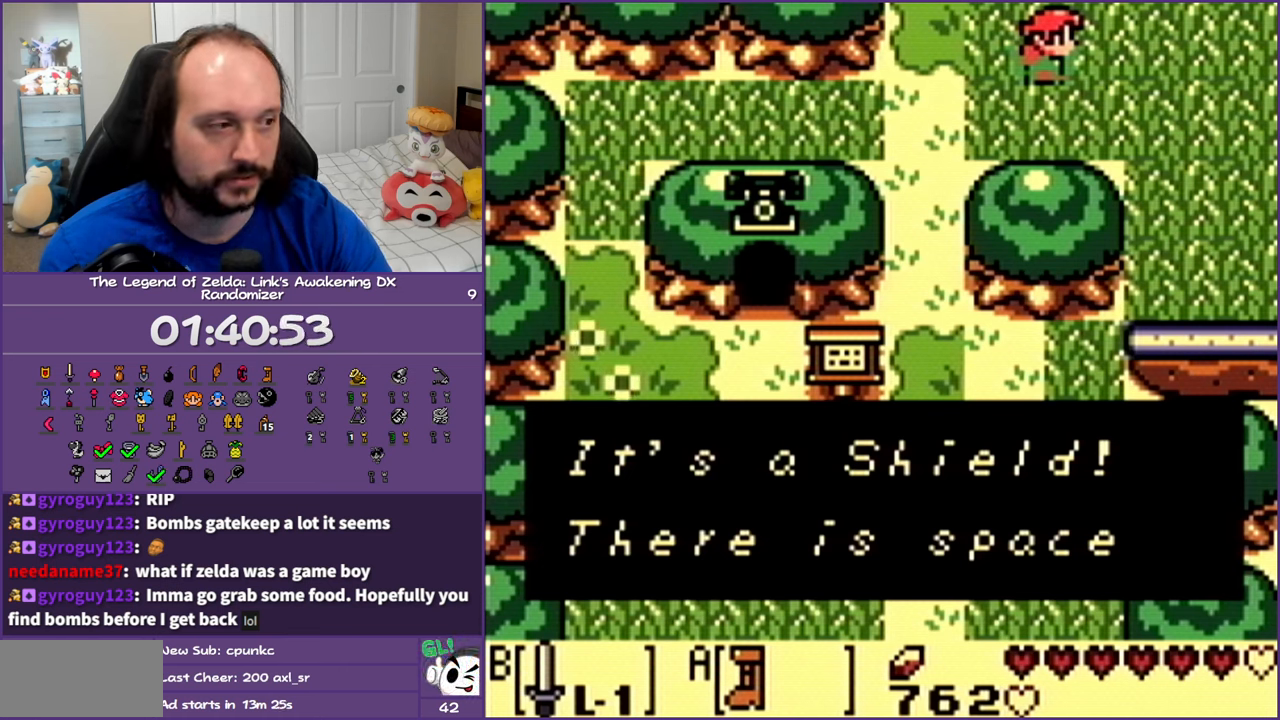
Gameplay with a controller (Nintendo layout); each line is a JSON object with the inputs held at the frame after it. "events" lists button and stick changes between this image and that frame as [ms after this image, input, new state], when the widget could be followed in between. Not read: L3 R3 START.
{"buttons": ["DPAD_RIGHT"], "events": [[117, "DPAD_DOWN", "down"], [300, "DPAD_RIGHT", "down"], [400, "DPAD_DOWN", "up"]]}
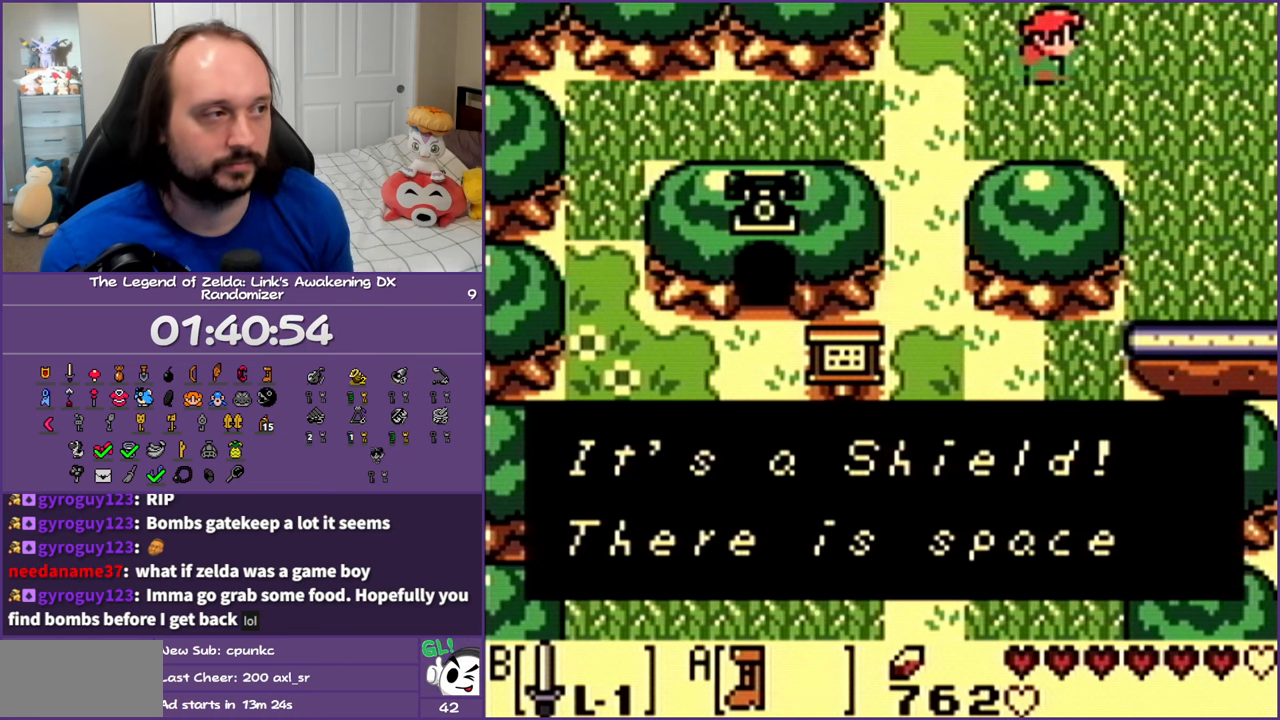
{"buttons": ["A", "DPAD_RIGHT"], "events": [[67, "A", "down"], [200, "A", "up"], [300, "A", "down"], [433, "A", "up"], [483, "A", "down"]]}
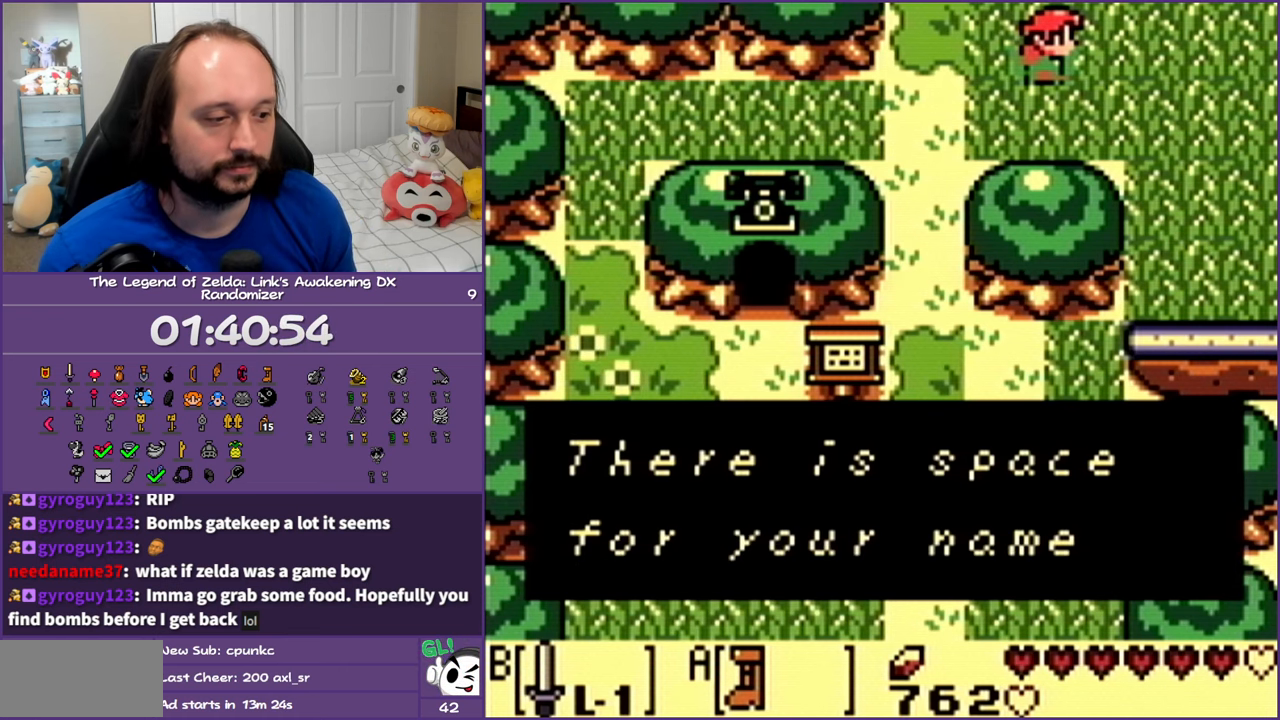
{"buttons": ["A", "DPAD_RIGHT"], "events": [[117, "A", "up"], [167, "A", "down"], [333, "A", "up"], [417, "A", "down"]]}
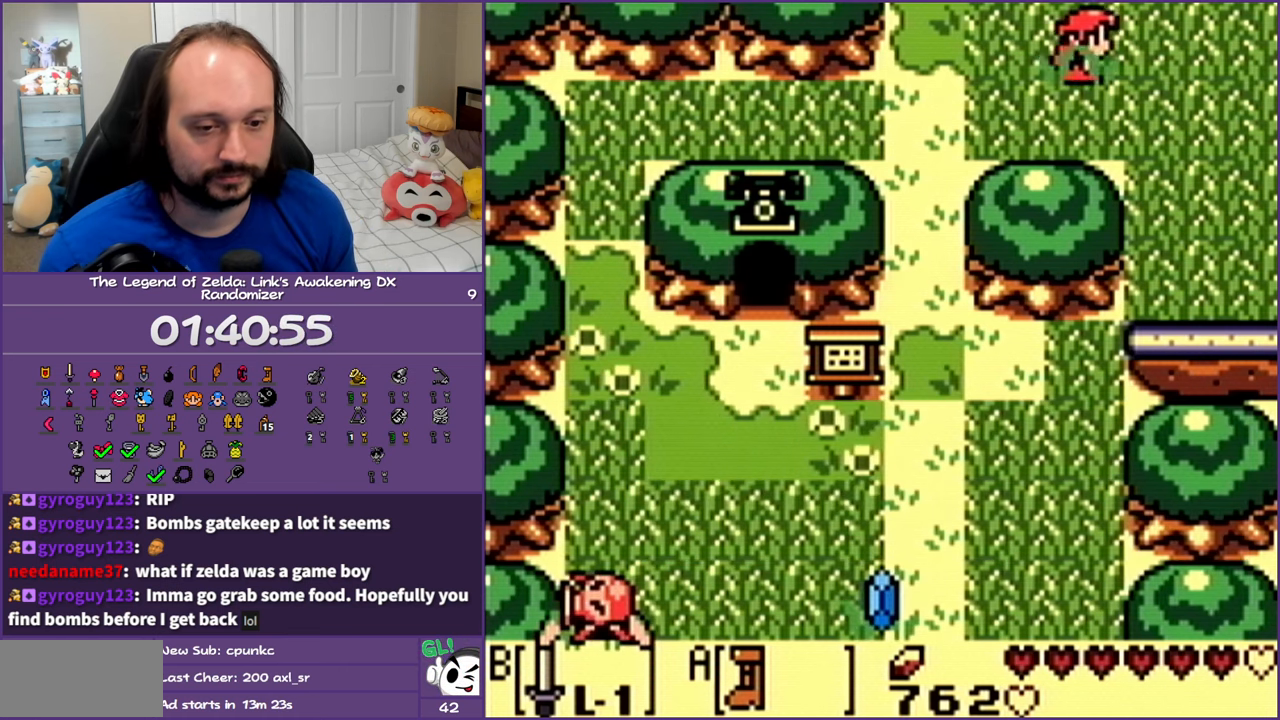
{"buttons": ["A", "DPAD_RIGHT"], "events": []}
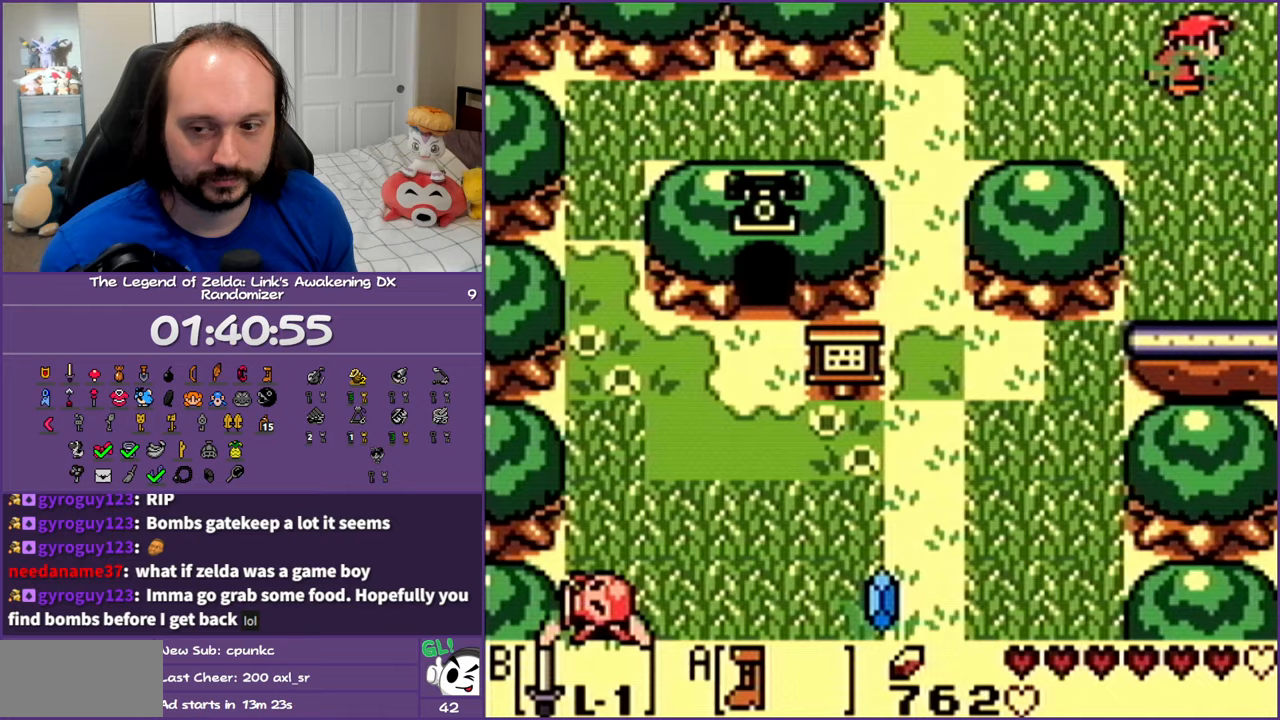
{"buttons": ["A", "DPAD_RIGHT"], "events": []}
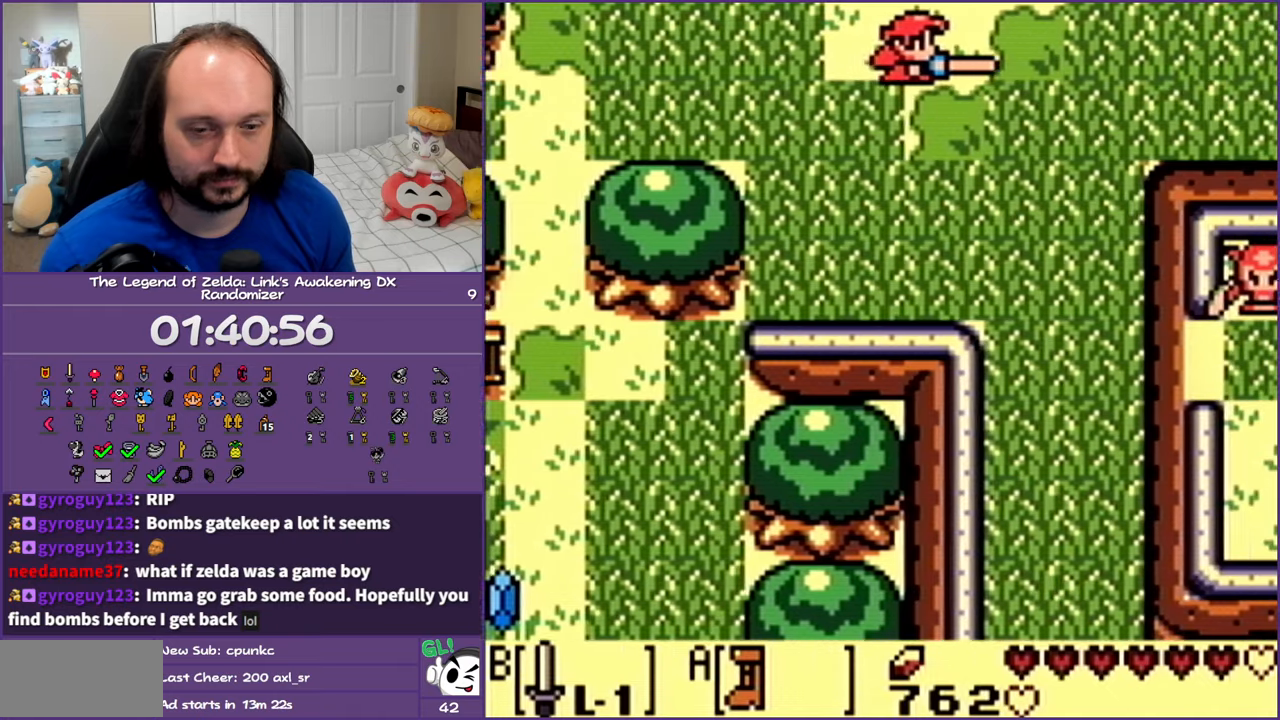
{"buttons": ["A", "DPAD_RIGHT"], "events": []}
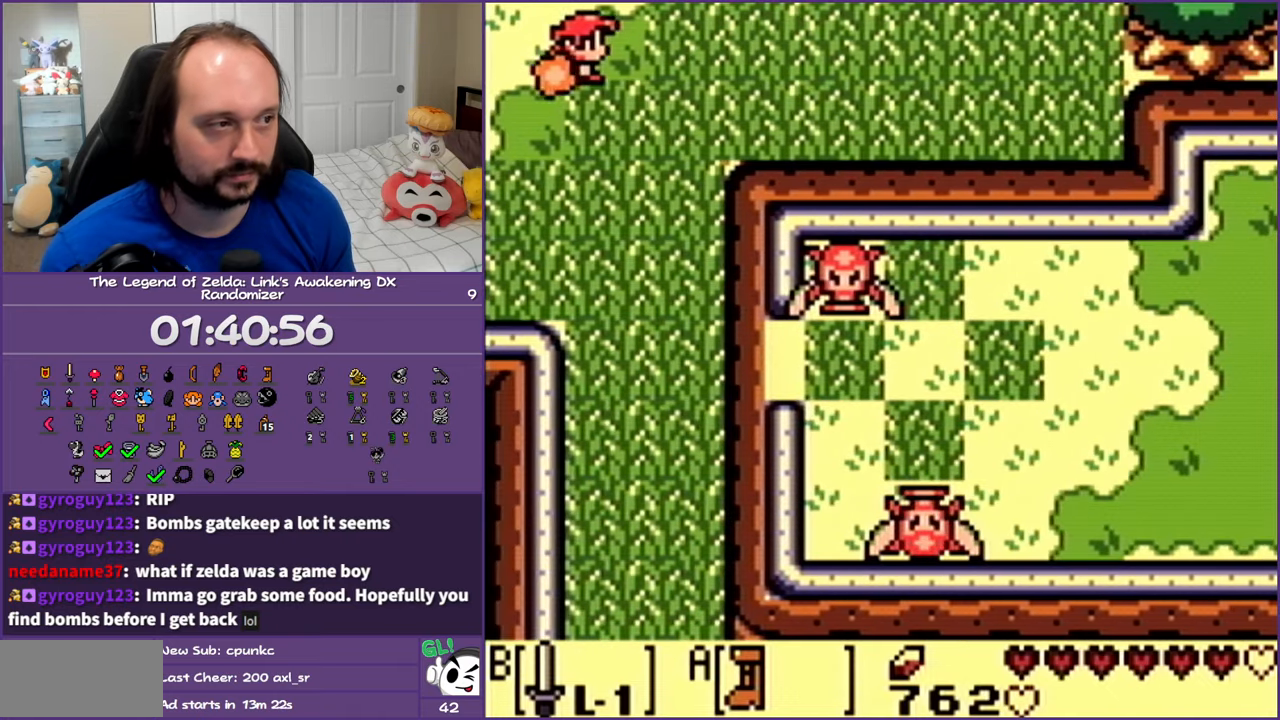
{"buttons": ["A", "DPAD_DOWN"], "events": [[317, "DPAD_RIGHT", "up"], [350, "A", "up"], [350, "DPAD_LEFT", "down"], [383, "DPAD_DOWN", "down"], [483, "DPAD_LEFT", "up"], [500, "A", "down"]]}
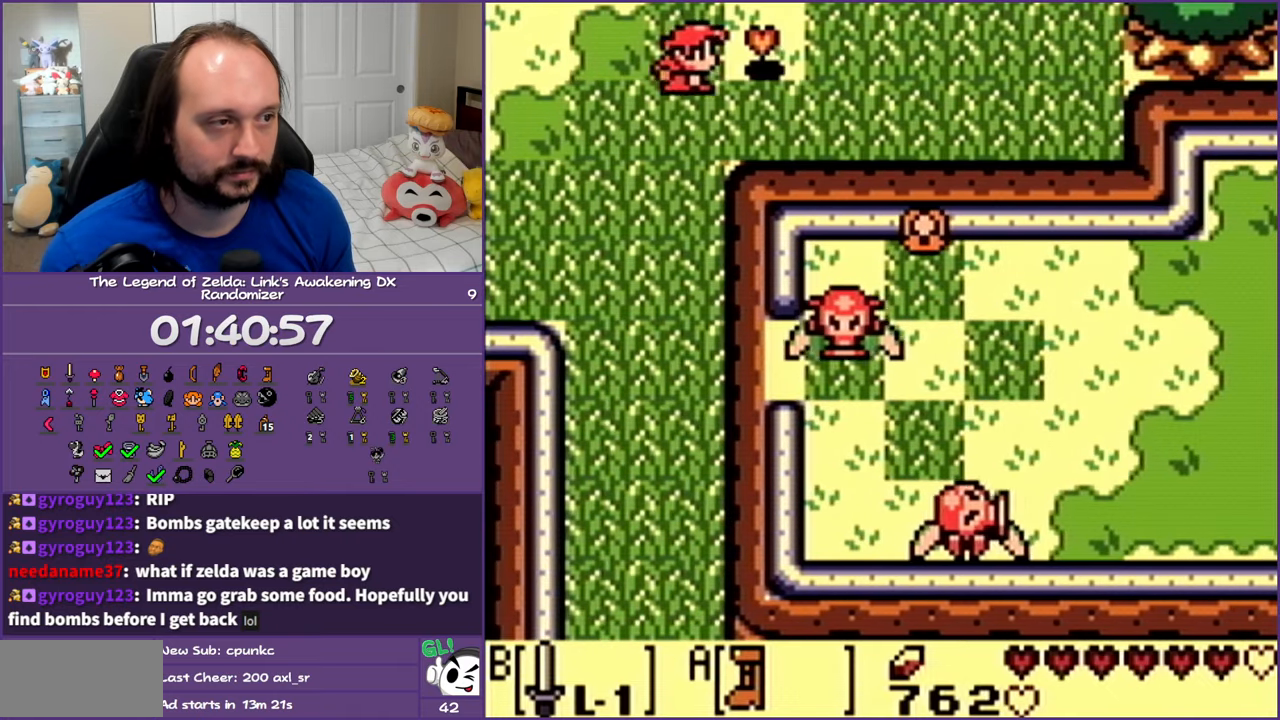
{"buttons": ["A", "DPAD_DOWN"], "events": []}
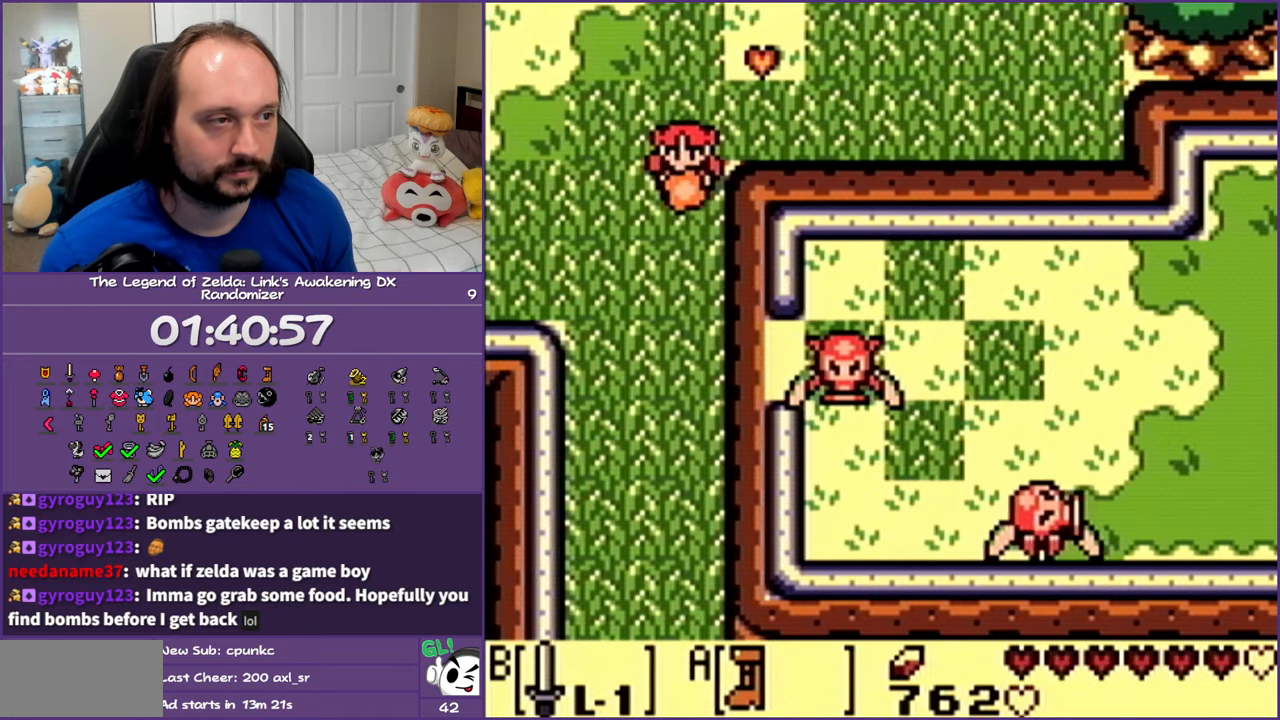
{"buttons": ["A", "DPAD_DOWN"], "events": []}
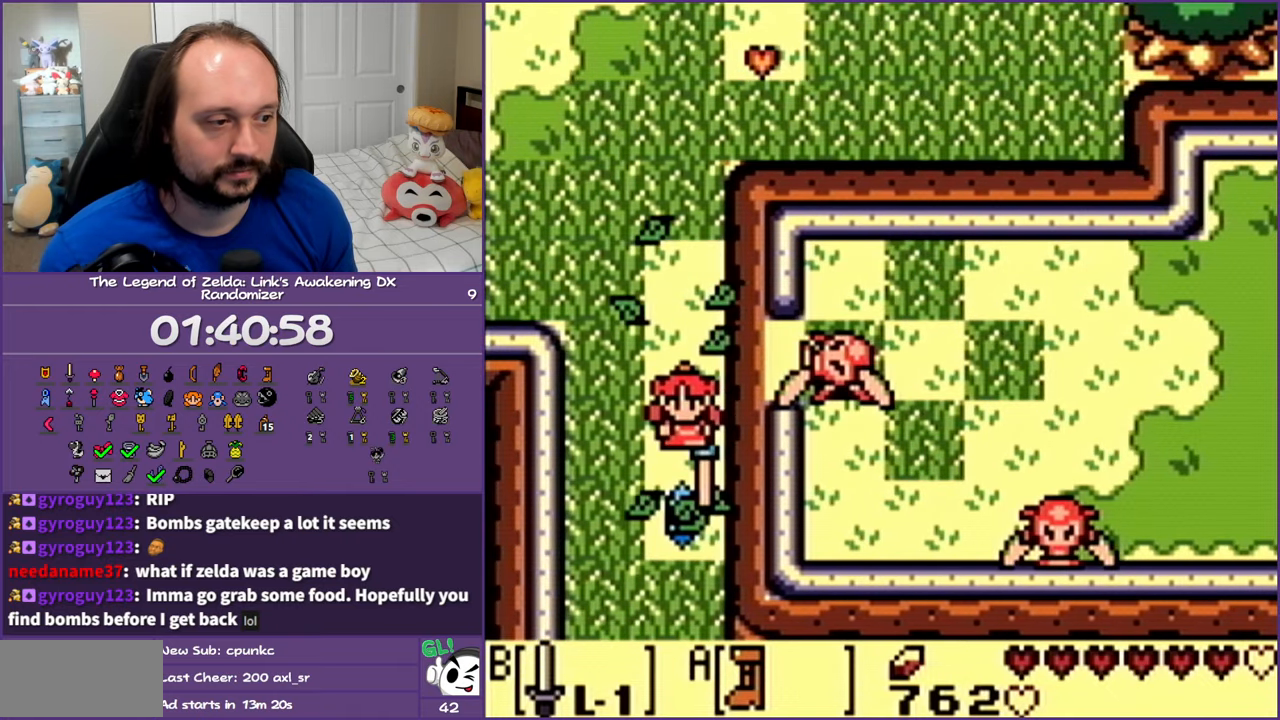
{"buttons": ["A", "DPAD_DOWN"], "events": []}
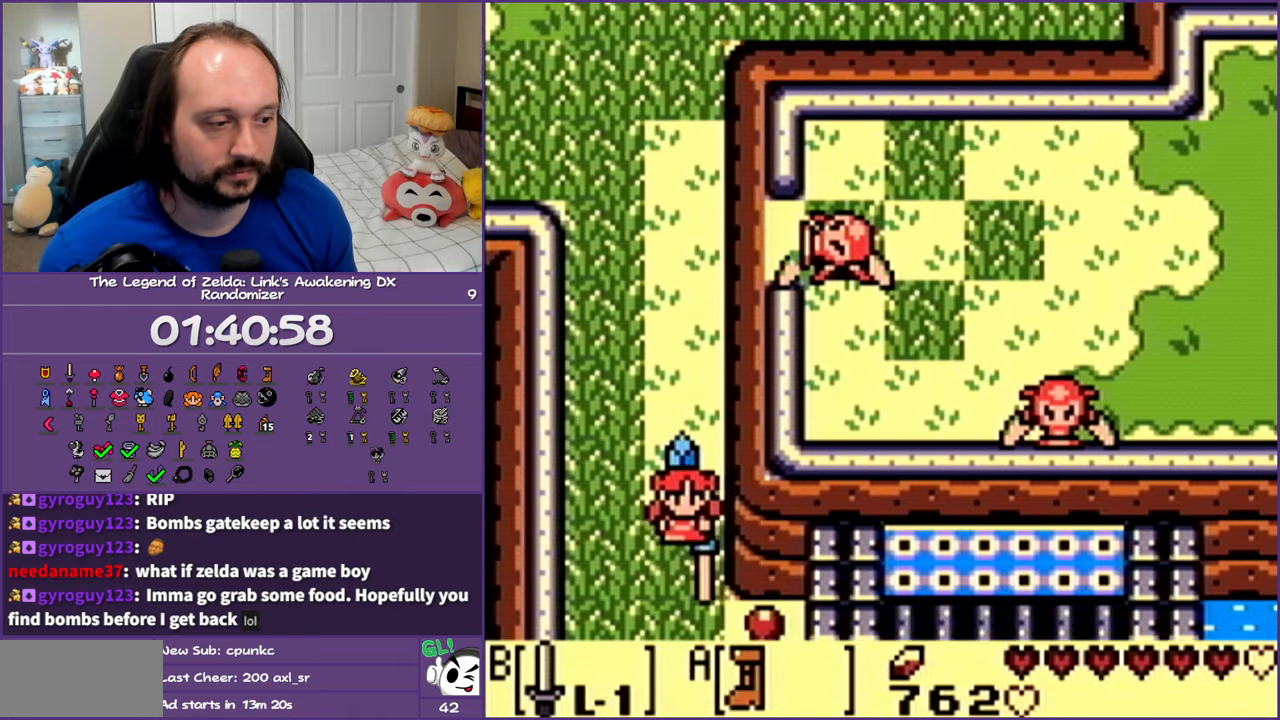
{"buttons": ["A", "DPAD_DOWN"], "events": []}
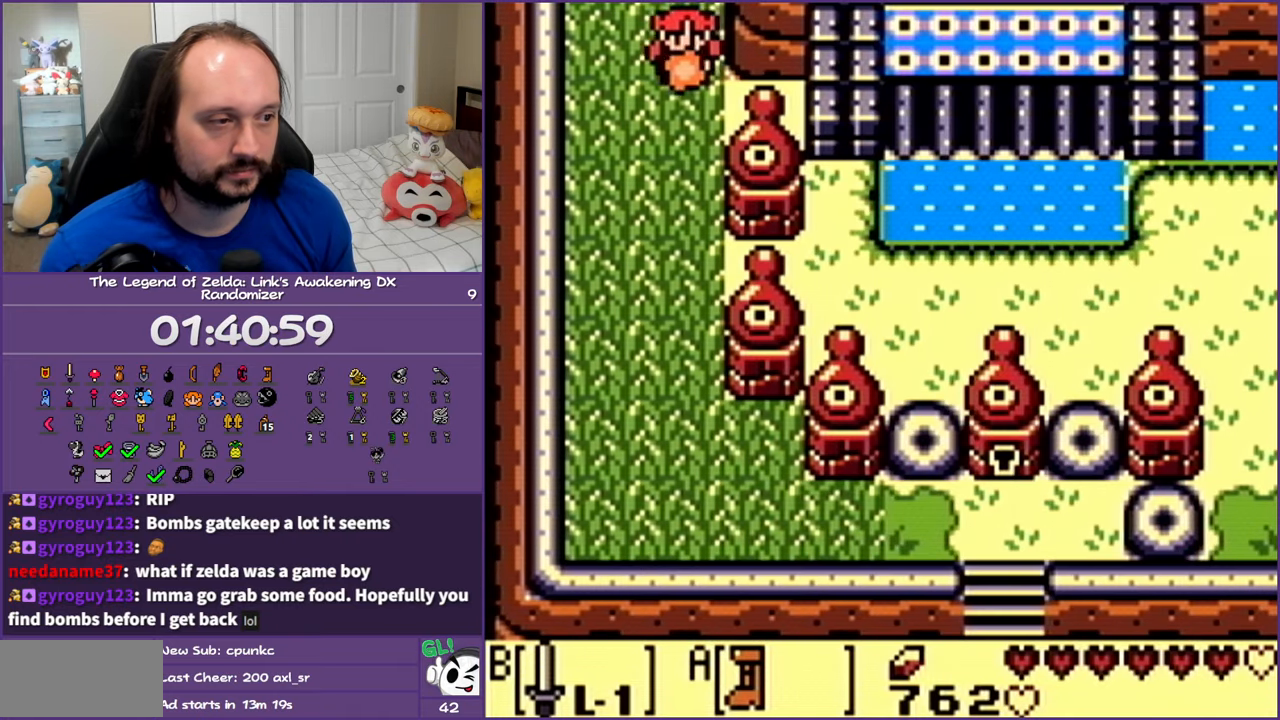
{"buttons": ["A", "DPAD_DOWN"], "events": []}
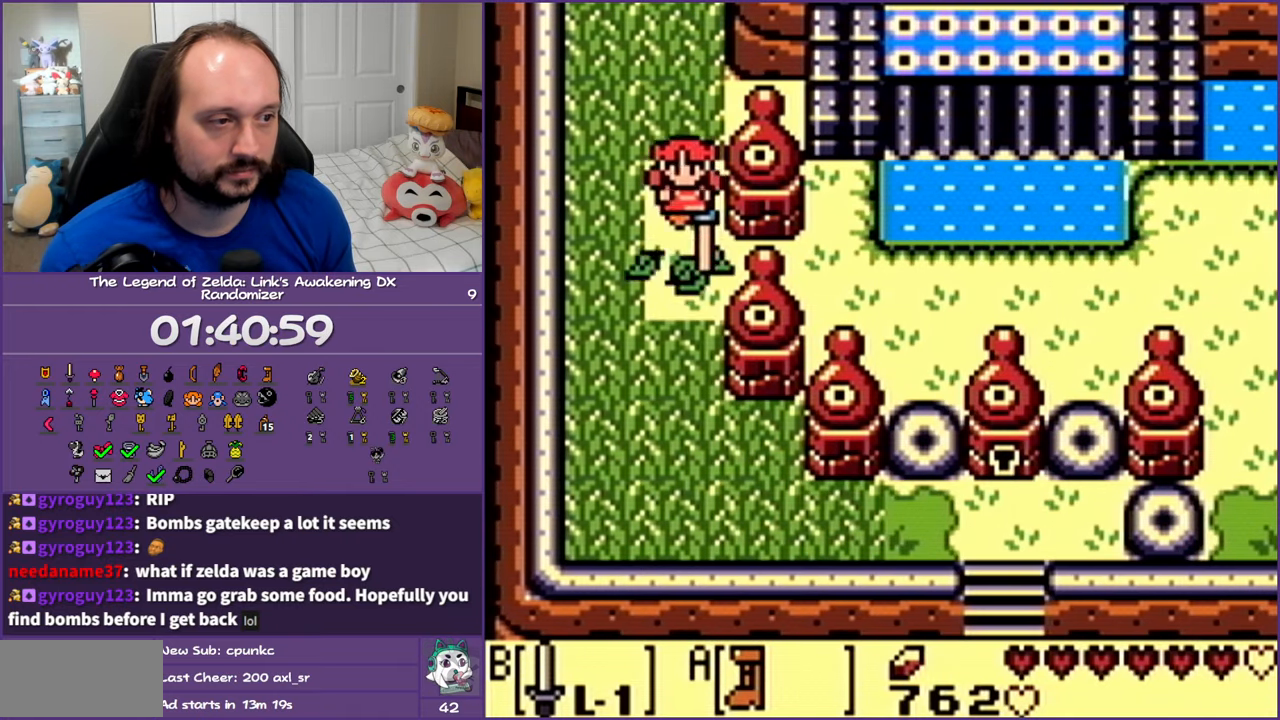
{"buttons": ["A", "DPAD_DOWN"], "events": []}
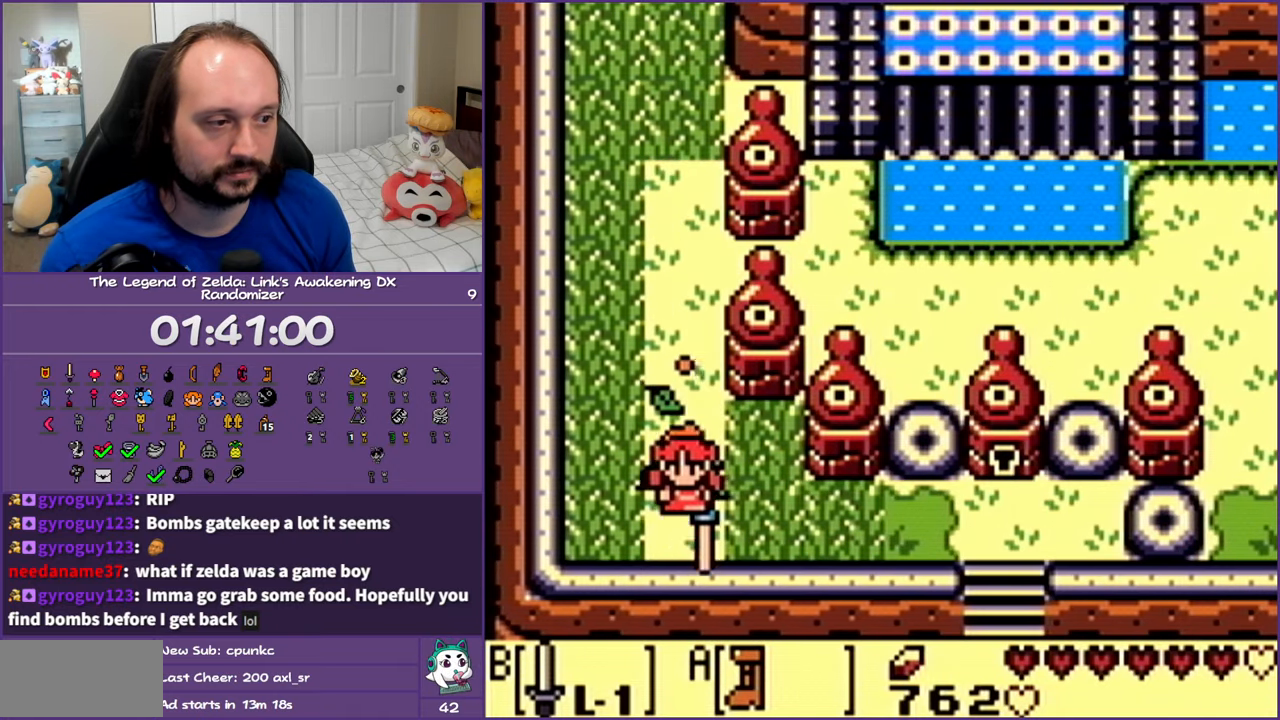
{"buttons": ["A", "DPAD_RIGHT"], "events": [[17, "A", "up"], [17, "DPAD_RIGHT", "down"], [50, "DPAD_DOWN", "up"], [117, "A", "down"]]}
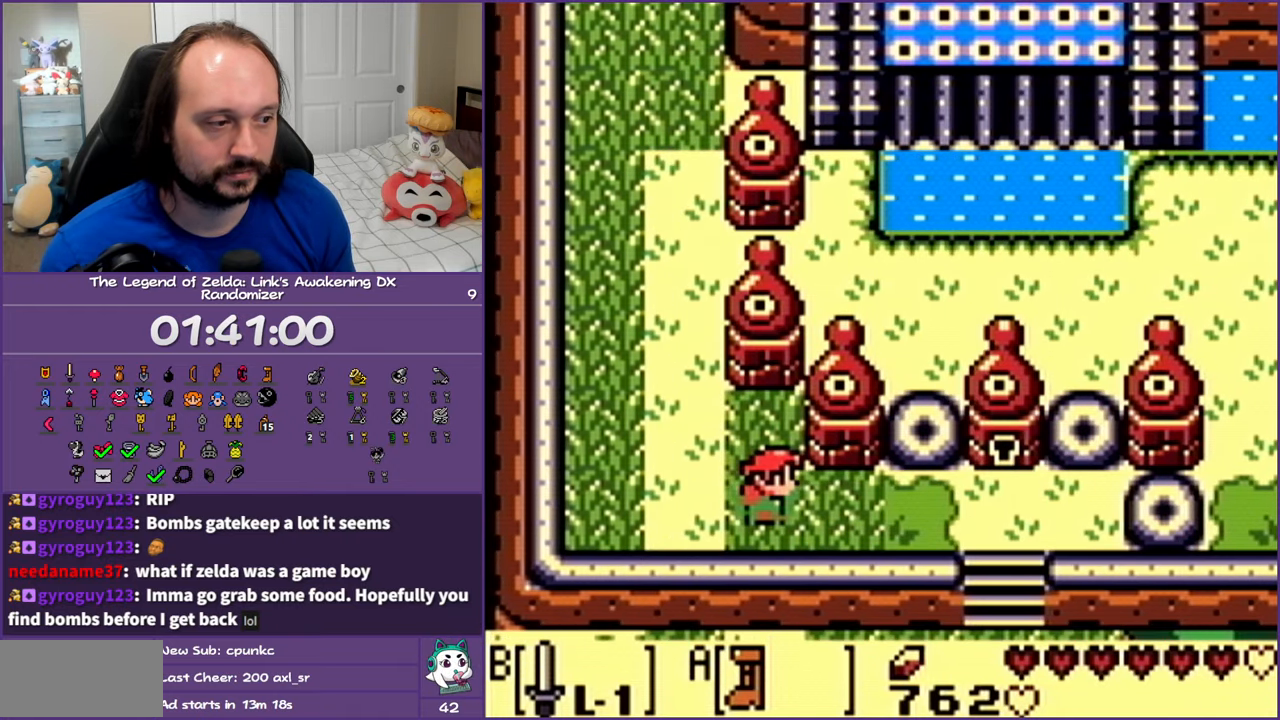
{"buttons": ["A", "DPAD_RIGHT"], "events": []}
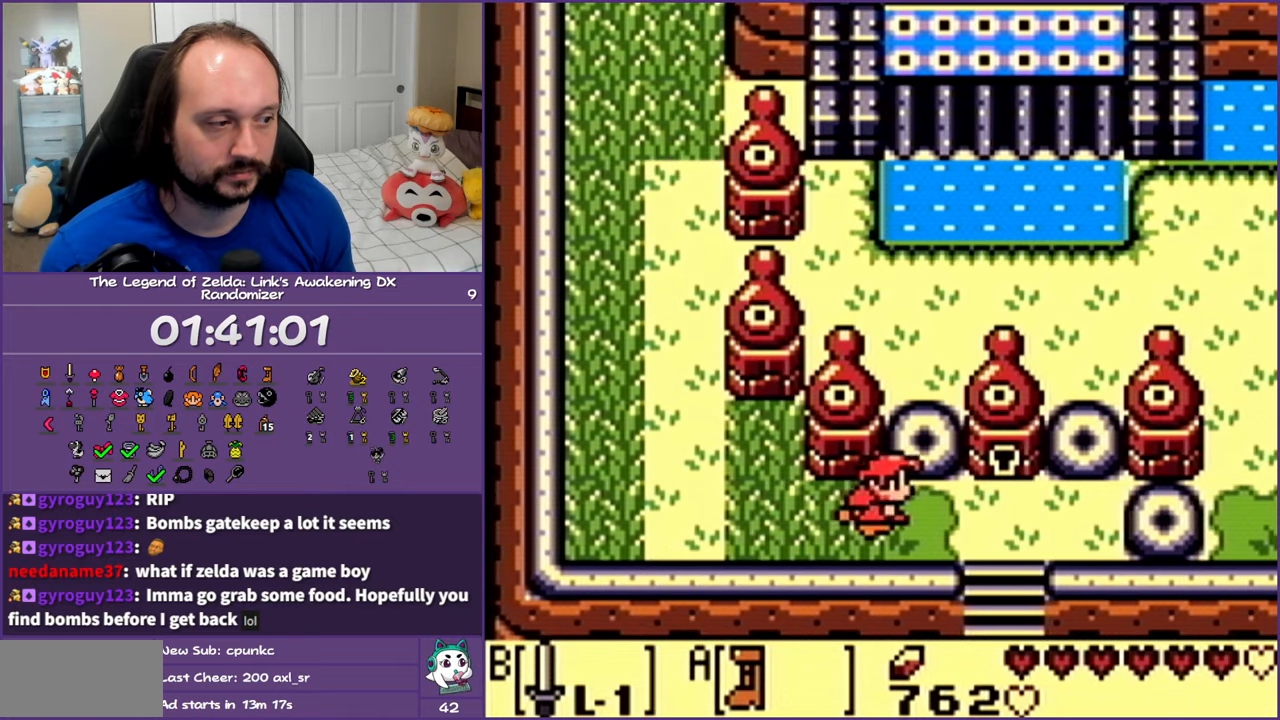
{"buttons": ["A", "DPAD_DOWN", "DPAD_RIGHT"], "events": [[17, "A", "up"], [50, "DPAD_DOWN", "down"], [117, "DPAD_RIGHT", "up"], [167, "A", "down"], [367, "DPAD_RIGHT", "down"], [433, "DPAD_DOWN", "up"], [500, "DPAD_DOWN", "down"]]}
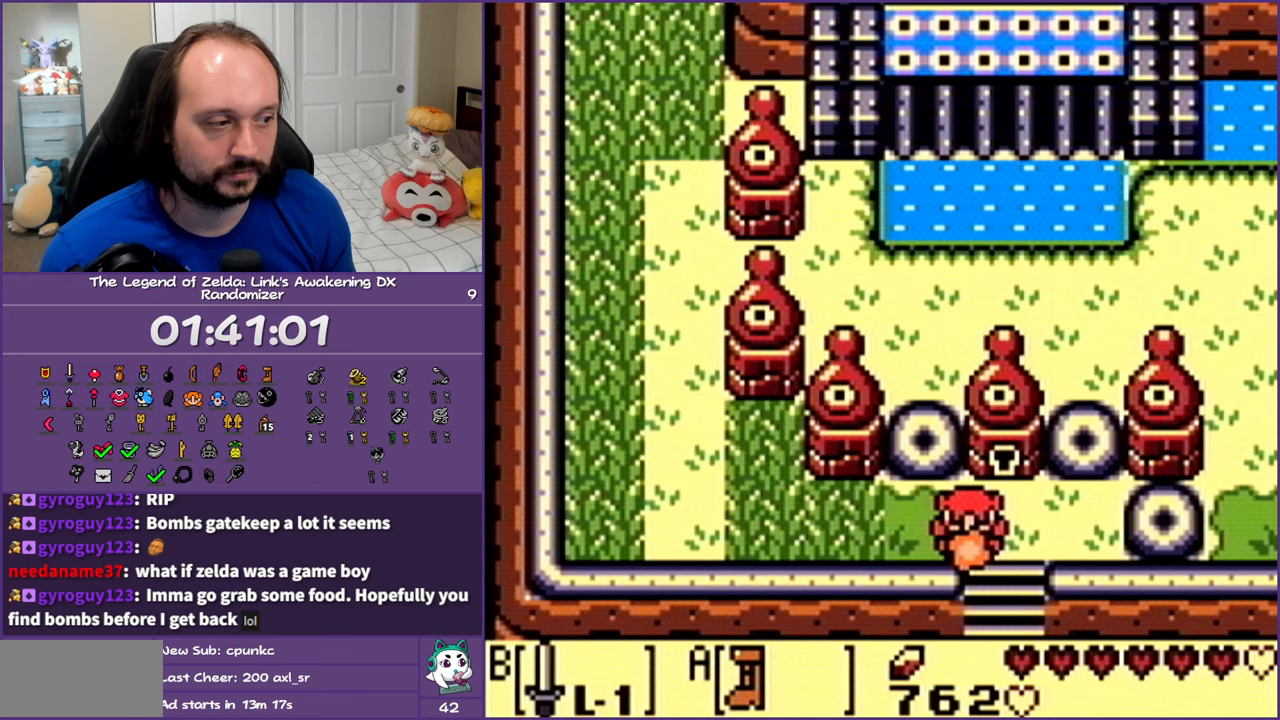
{"buttons": [], "events": [[33, "DPAD_RIGHT", "up"], [67, "A", "up"], [200, "DPAD_DOWN", "up"]]}